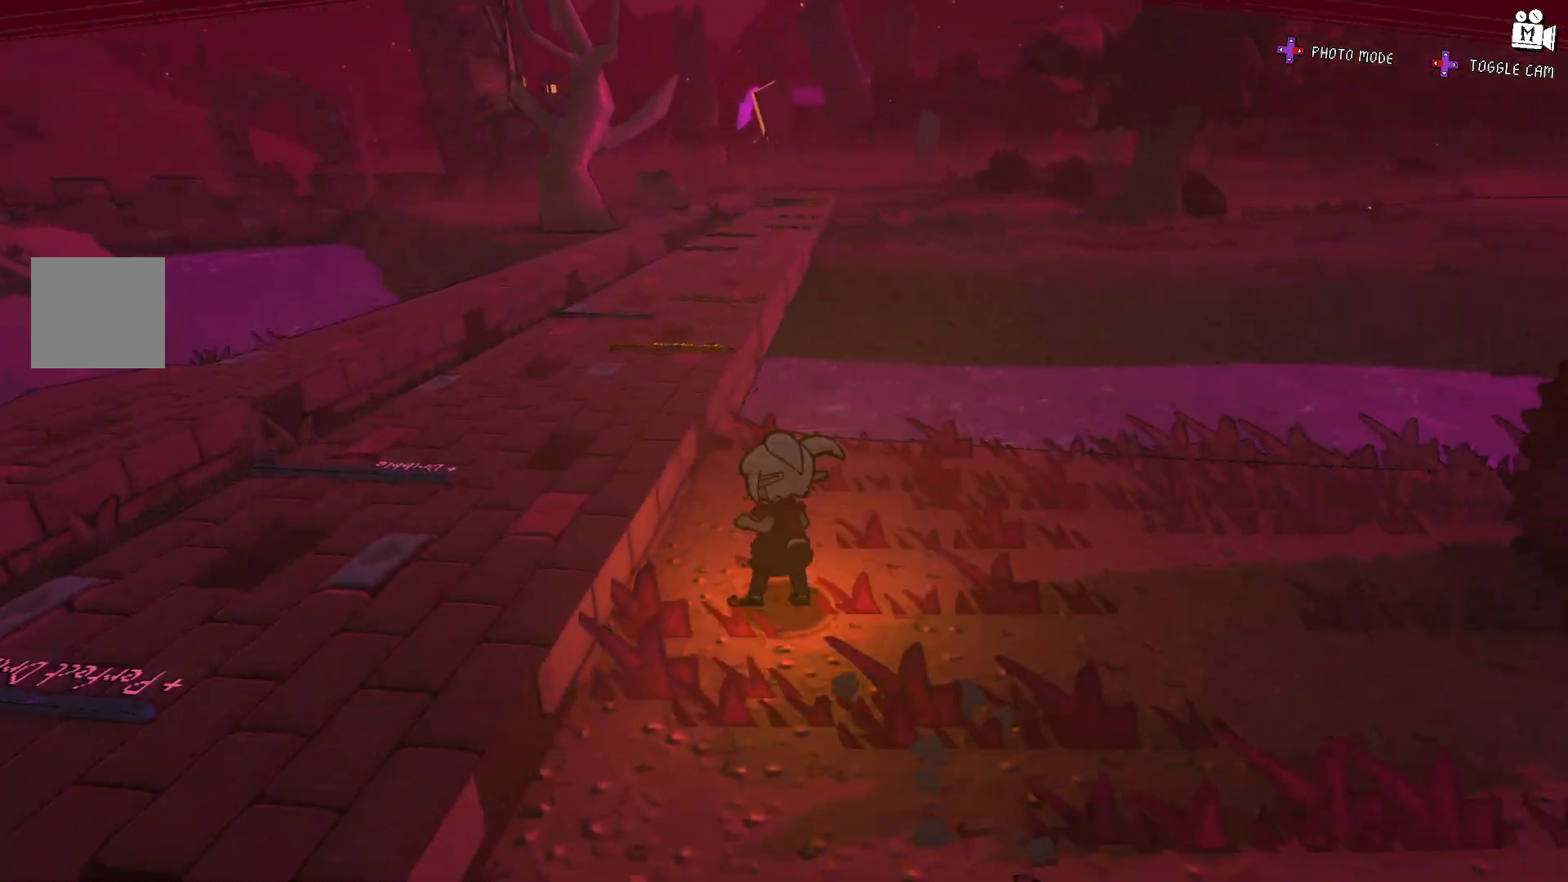
Gameplay with a controller (Xbox layout); each line is a JSON object with the inputs held at the frame after it. "events" lists button and stick changes between this image and that frame as [ms after this image, input, new state], when the widget could be followed in between. Not read: L3 R3.
{"buttons": [], "left_stick": "up", "right_stick": "center", "events": [[167, "A", "up"], [483, "left_stick", "up"]]}
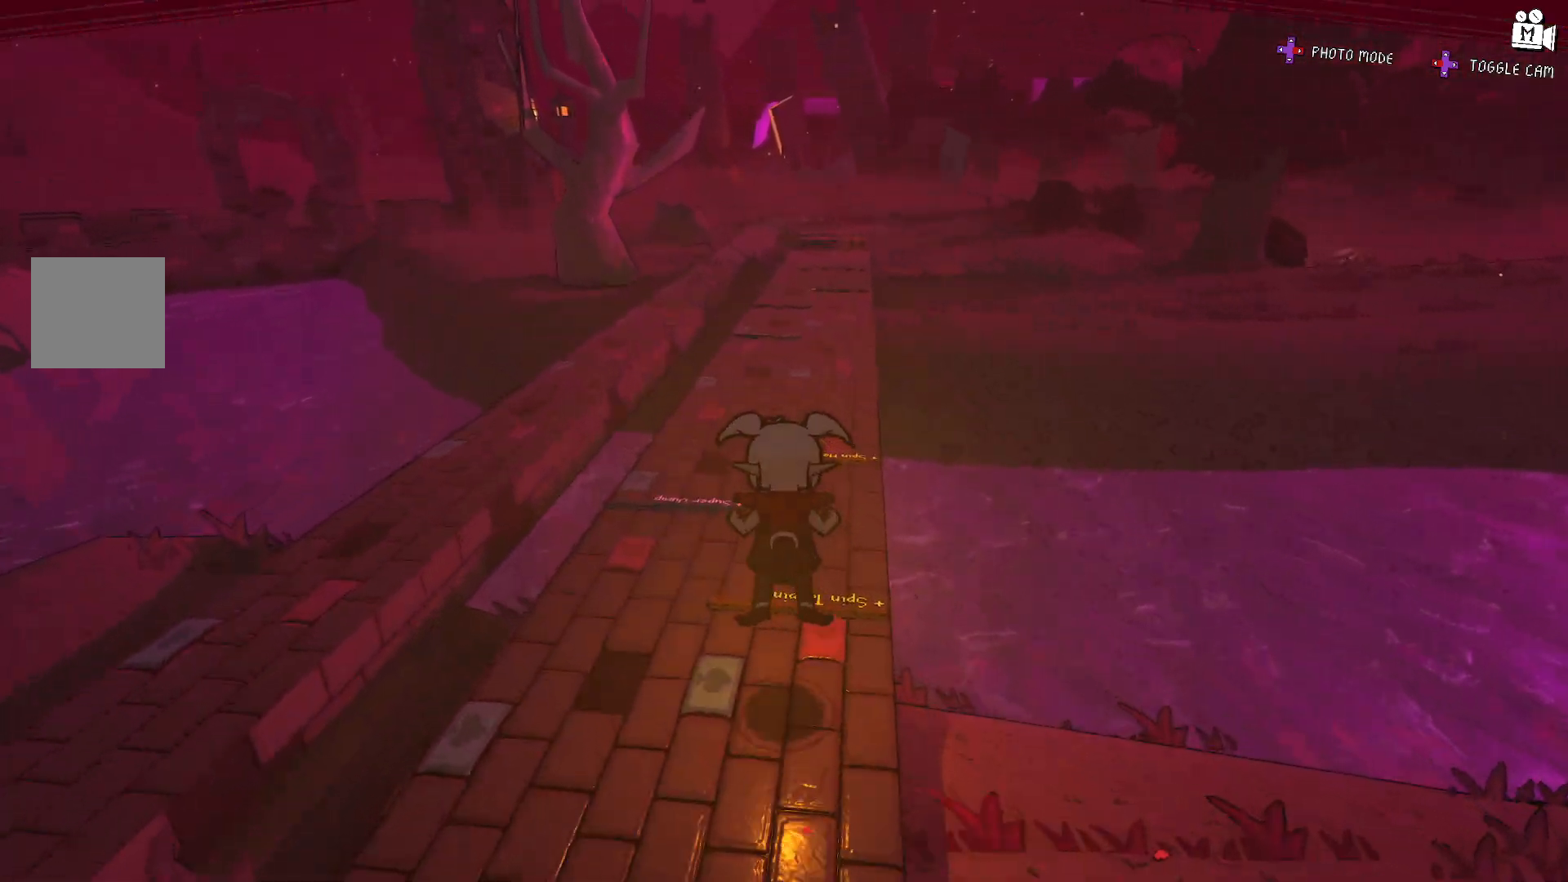
{"buttons": ["L2"], "left_stick": "up", "right_stick": "center", "events": [[133, "right_stick", "right"], [317, "right_stick", "center"], [483, "L2", "down"]]}
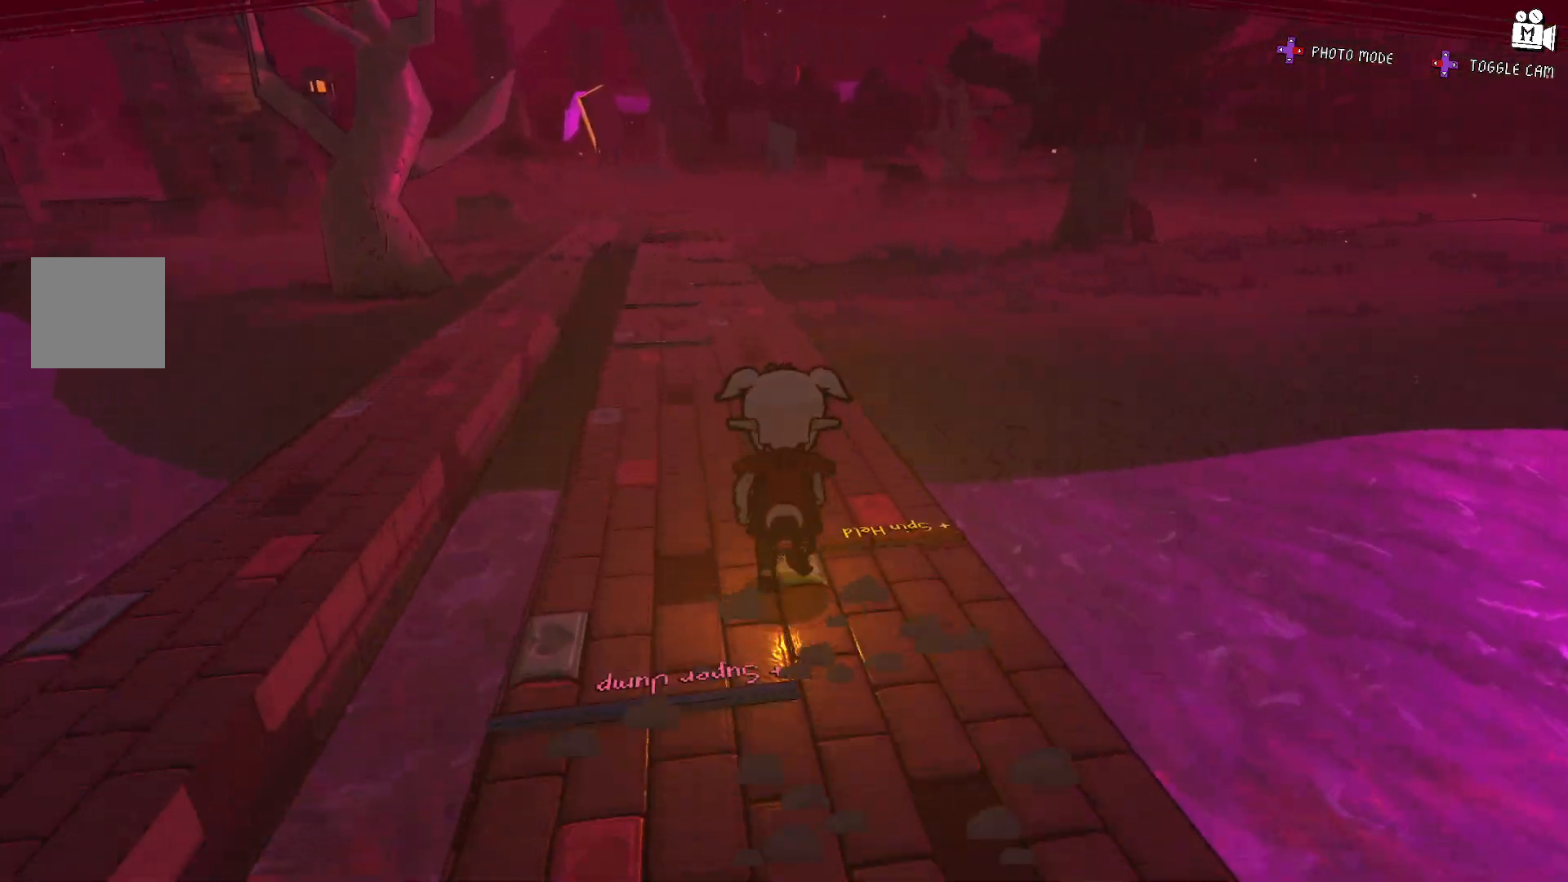
{"buttons": [], "left_stick": "up", "right_stick": "center", "events": [[67, "A", "down"], [283, "A", "up"], [300, "L2", "up"]]}
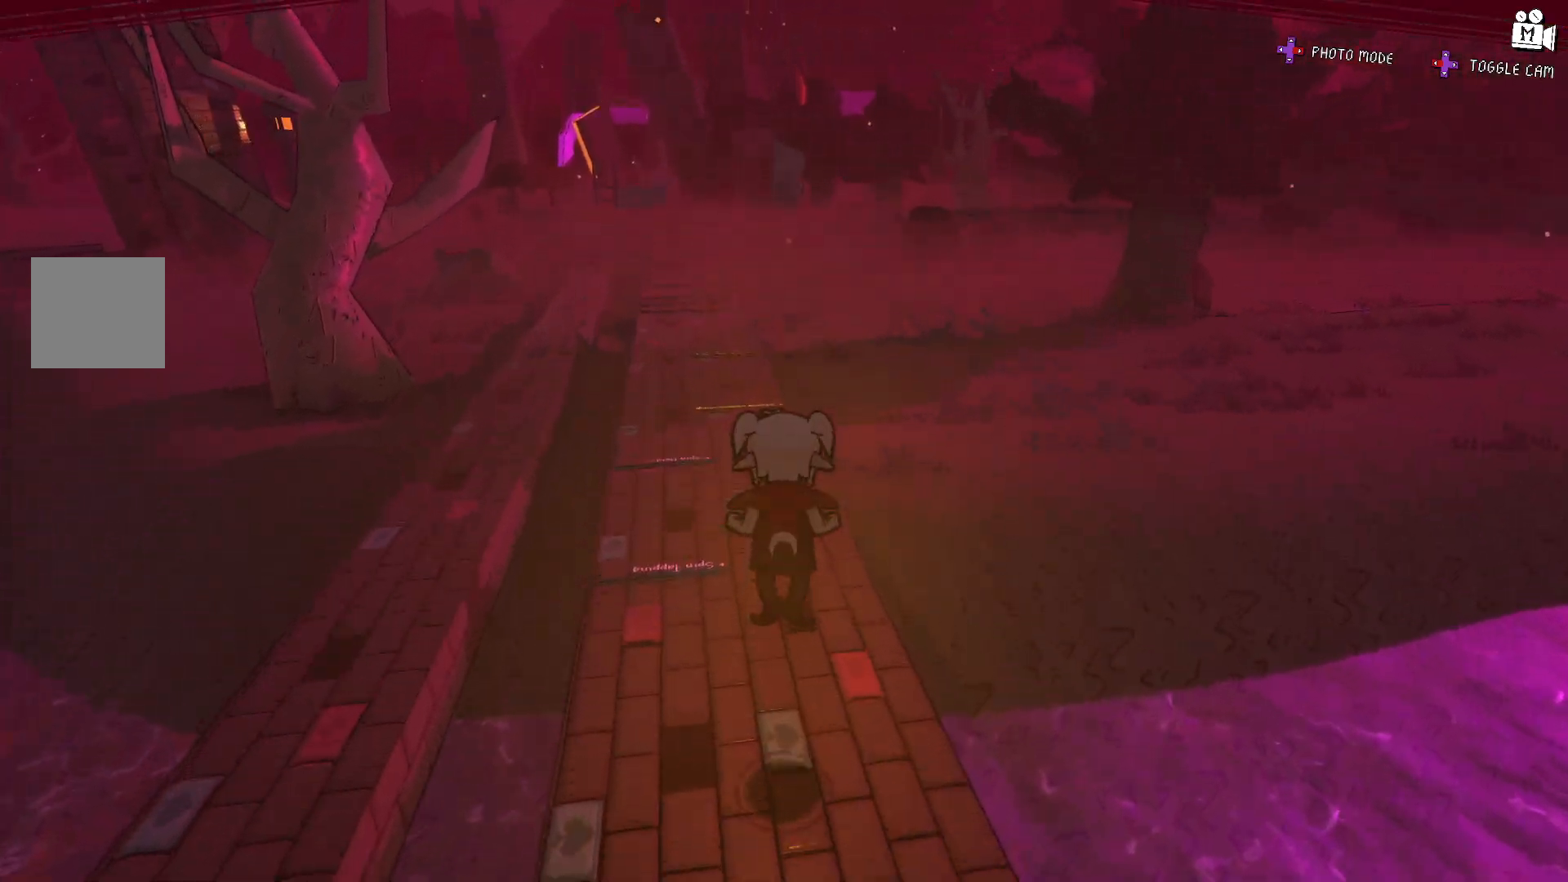
{"buttons": [], "left_stick": "up", "right_stick": "right", "events": [[250, "right_stick", "right"]]}